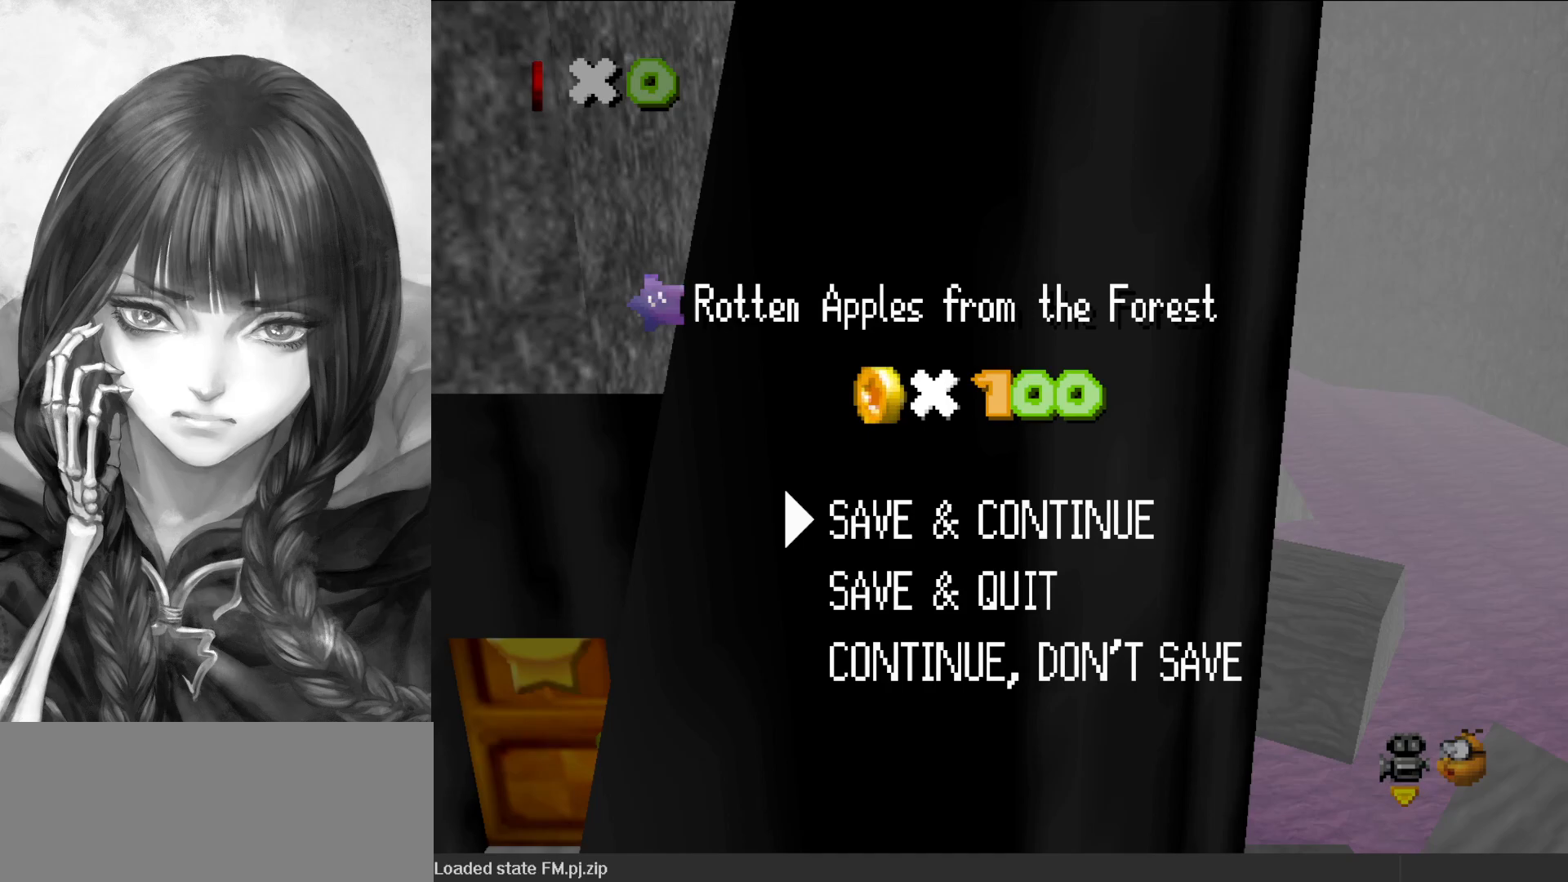
Gameplay with a controller (Nintendo layout); each line is a JSON object with the inputs held at the frame after it. "events" lists button and stick changes between this image and that frame as [ms after this image, input, new state], when the widget could be followed in between. Not read: L3 R3.
{"buttons": [], "left_stick": "center", "events": [[217, "A", "down"], [417, "A", "up"]]}
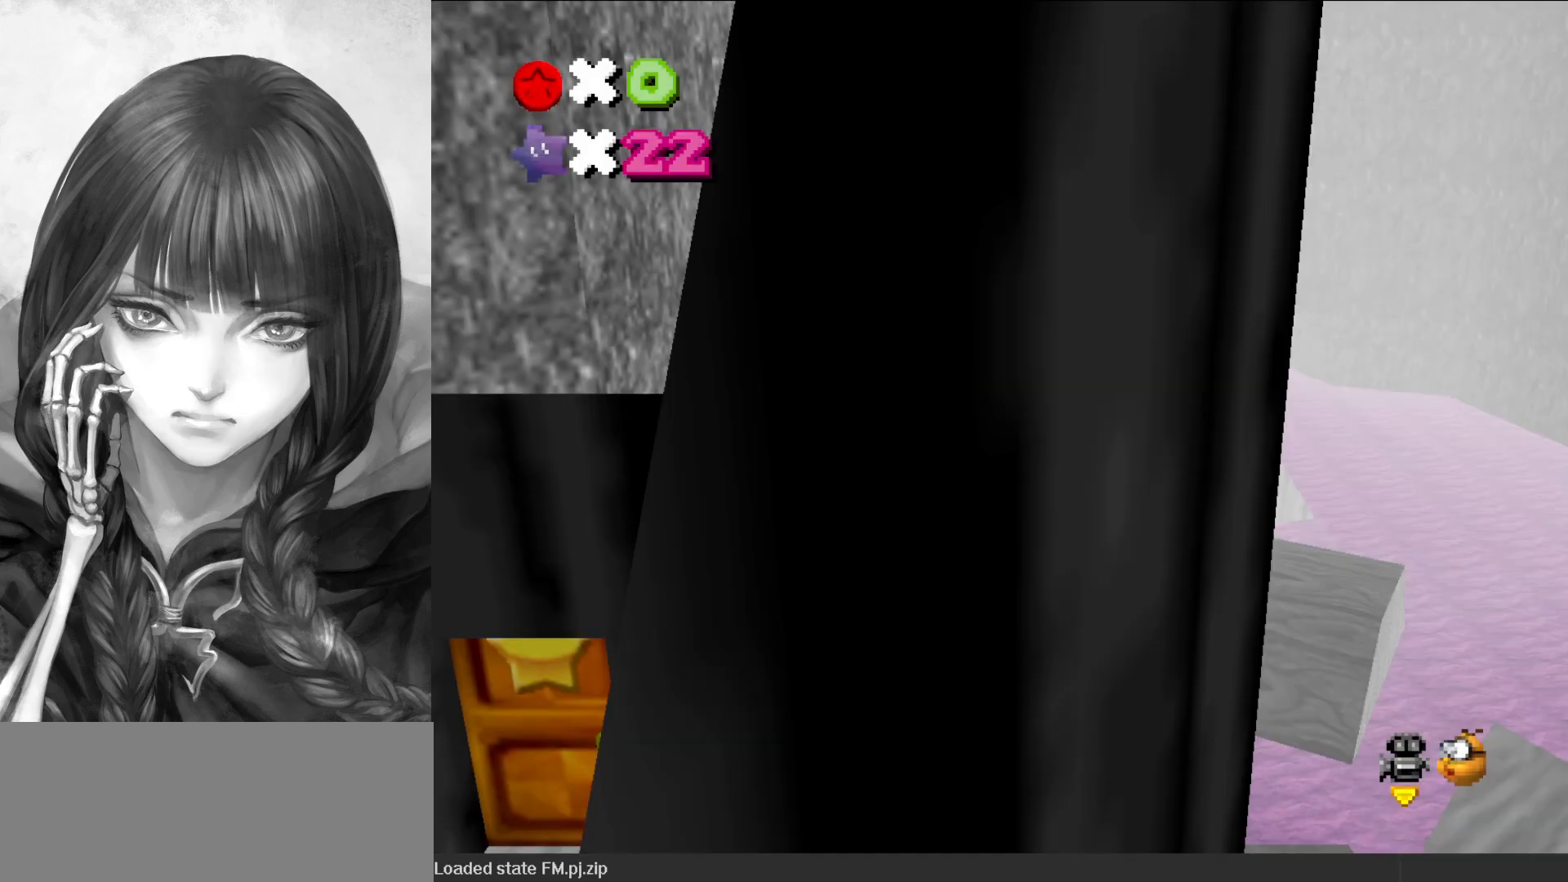
{"buttons": [], "left_stick": "center", "events": [[167, "C_RIGHT", "down"], [300, "C_RIGHT", "up"]]}
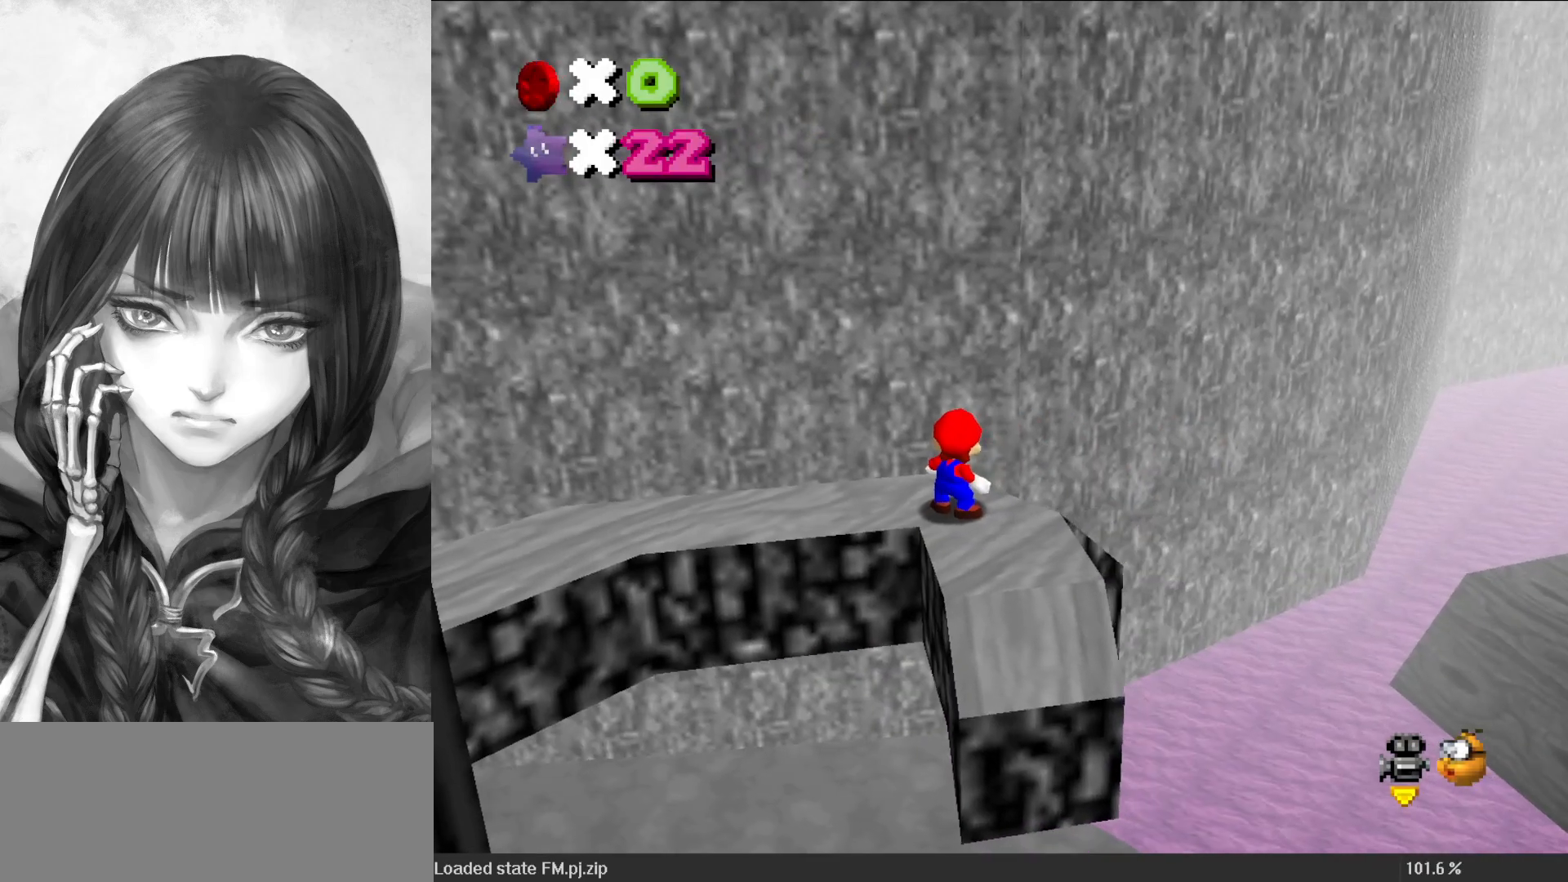
{"buttons": [], "left_stick": "center", "events": [[417, "C_LEFT", "down"], [483, "C_LEFT", "up"]]}
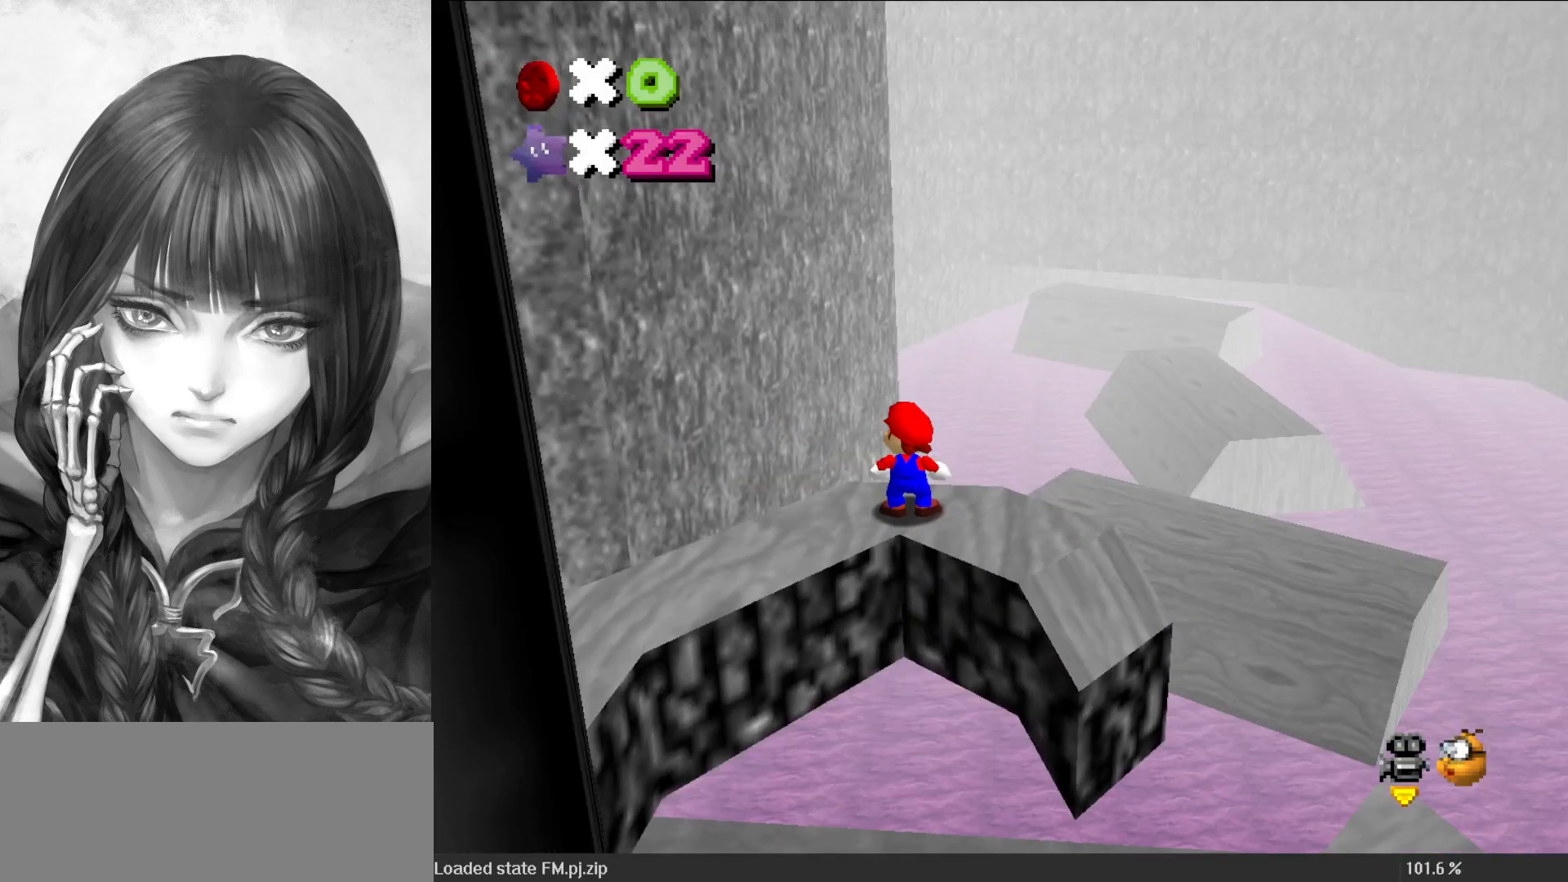
{"buttons": [], "left_stick": "center", "events": [[67, "C_DOWN", "down"], [67, "C_LEFT", "down"], [100, "C_DOWN", "up"], [100, "C_LEFT", "up"], [167, "C_DOWN", "down"], [167, "C_LEFT", "down"], [200, "C_DOWN", "up"], [233, "C_LEFT", "up"]]}
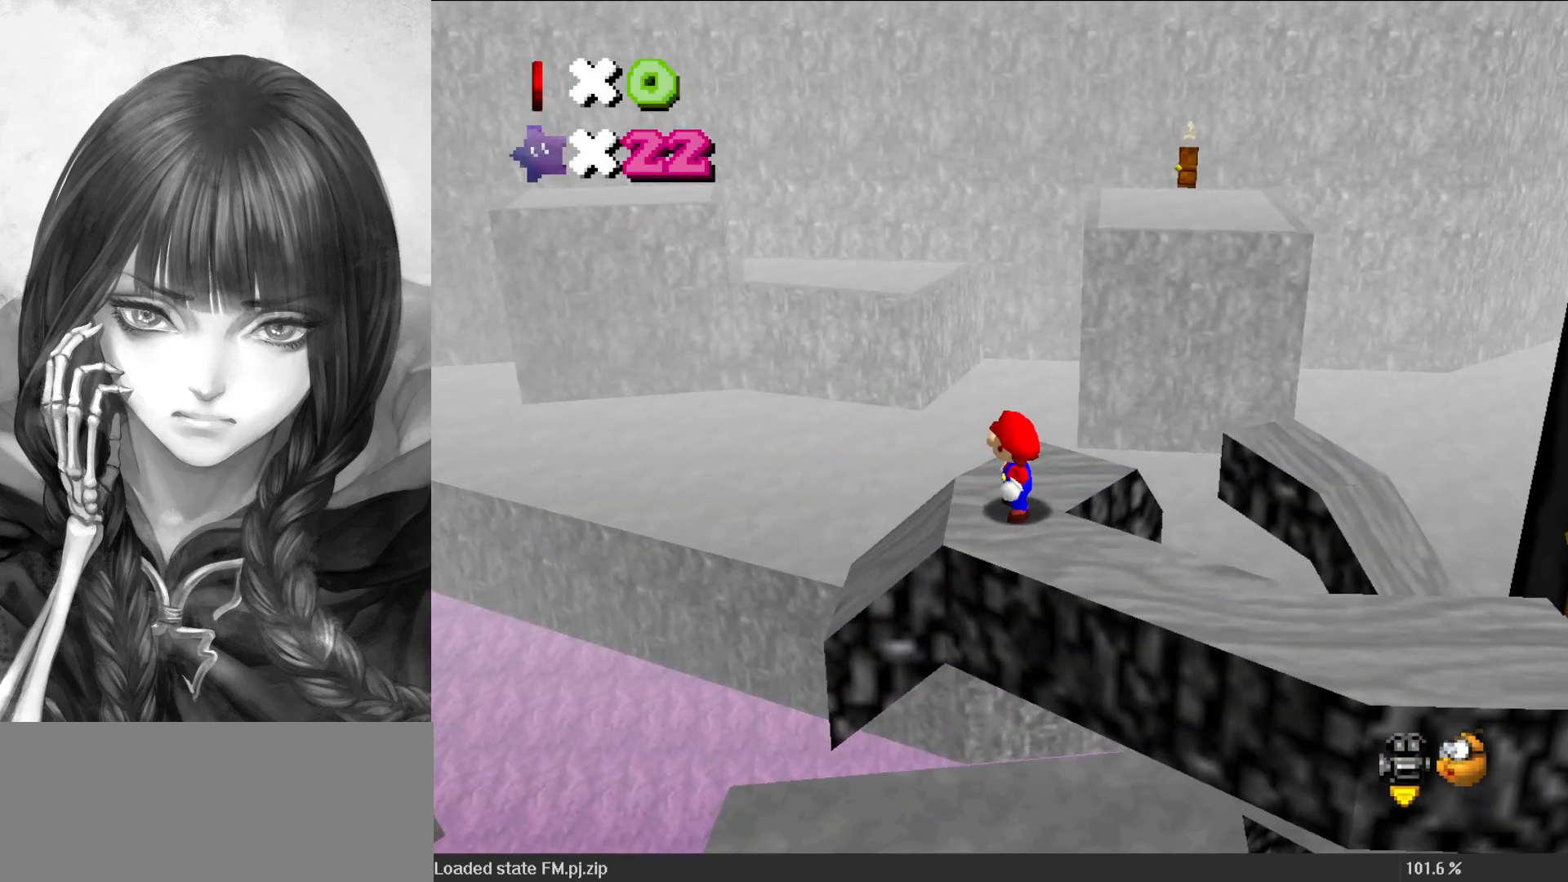
{"buttons": [], "left_stick": "up", "events": [[100, "left_stick", "up"]]}
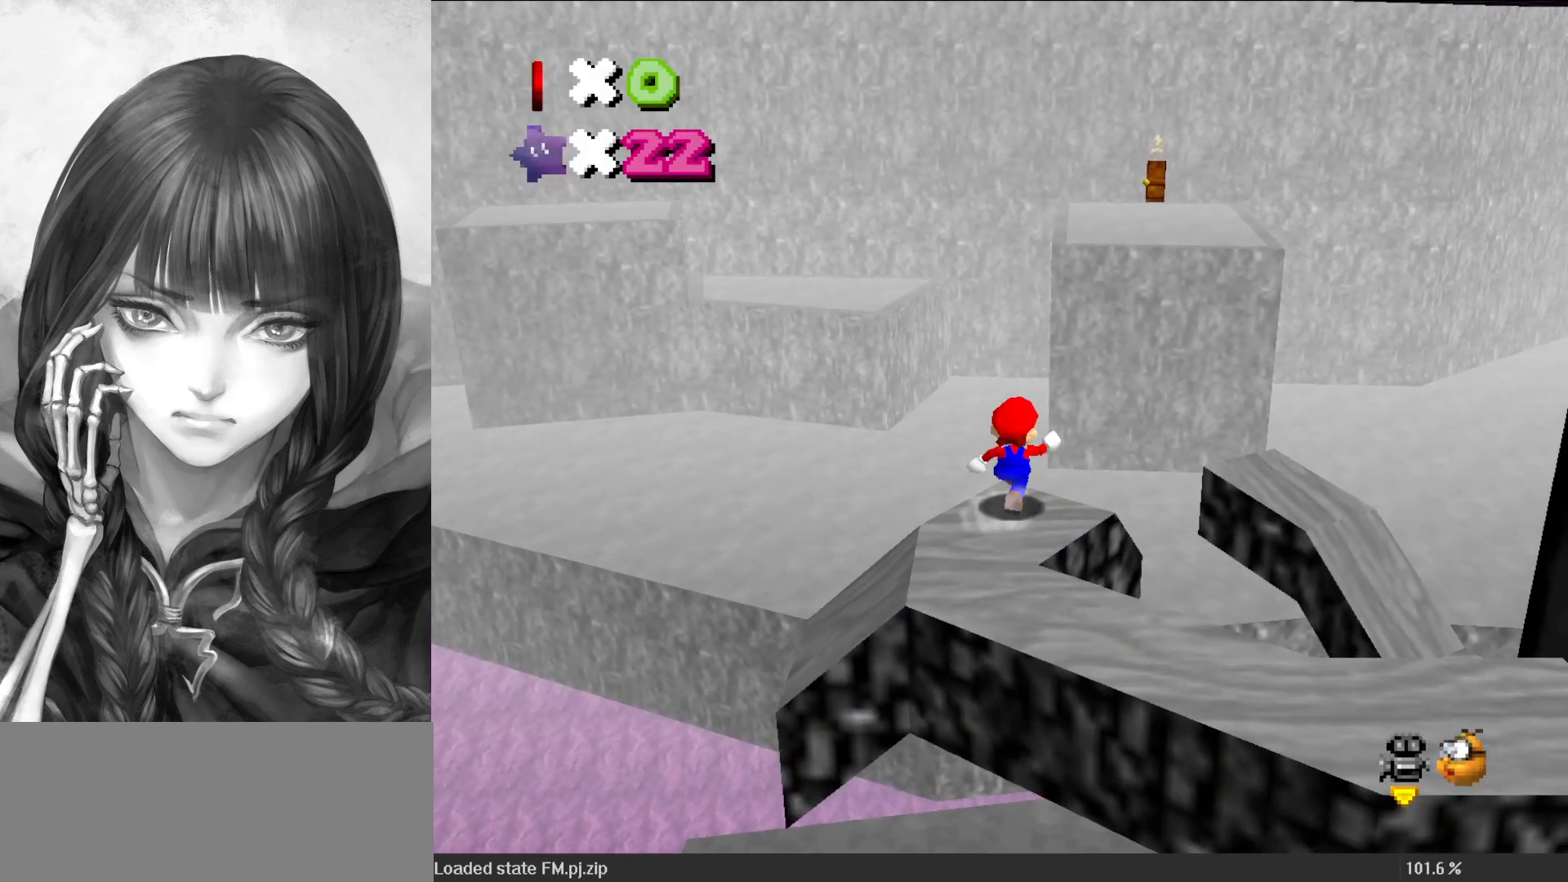
{"buttons": ["C_DOWN", "C_LEFT"], "left_stick": "up-left", "events": [[67, "A", "down"], [483, "A", "up"], [500, "C_DOWN", "down"], [500, "C_LEFT", "down"], [500, "left_stick", "up-left"]]}
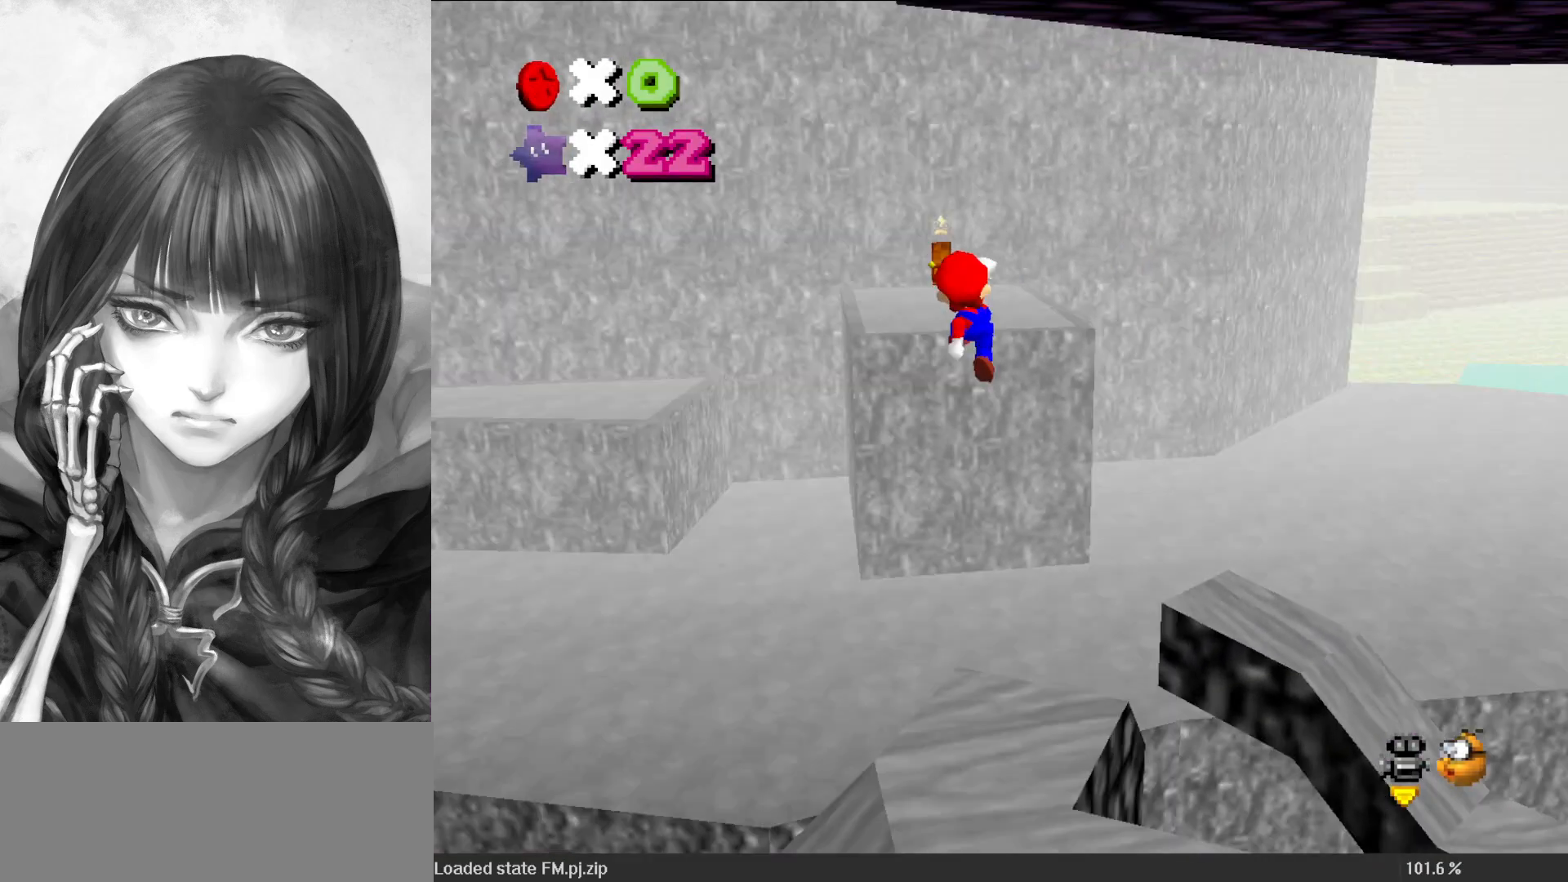
{"buttons": ["A"], "left_stick": "up-left", "events": [[67, "C_DOWN", "up"], [100, "C_LEFT", "up"], [217, "A", "down"]]}
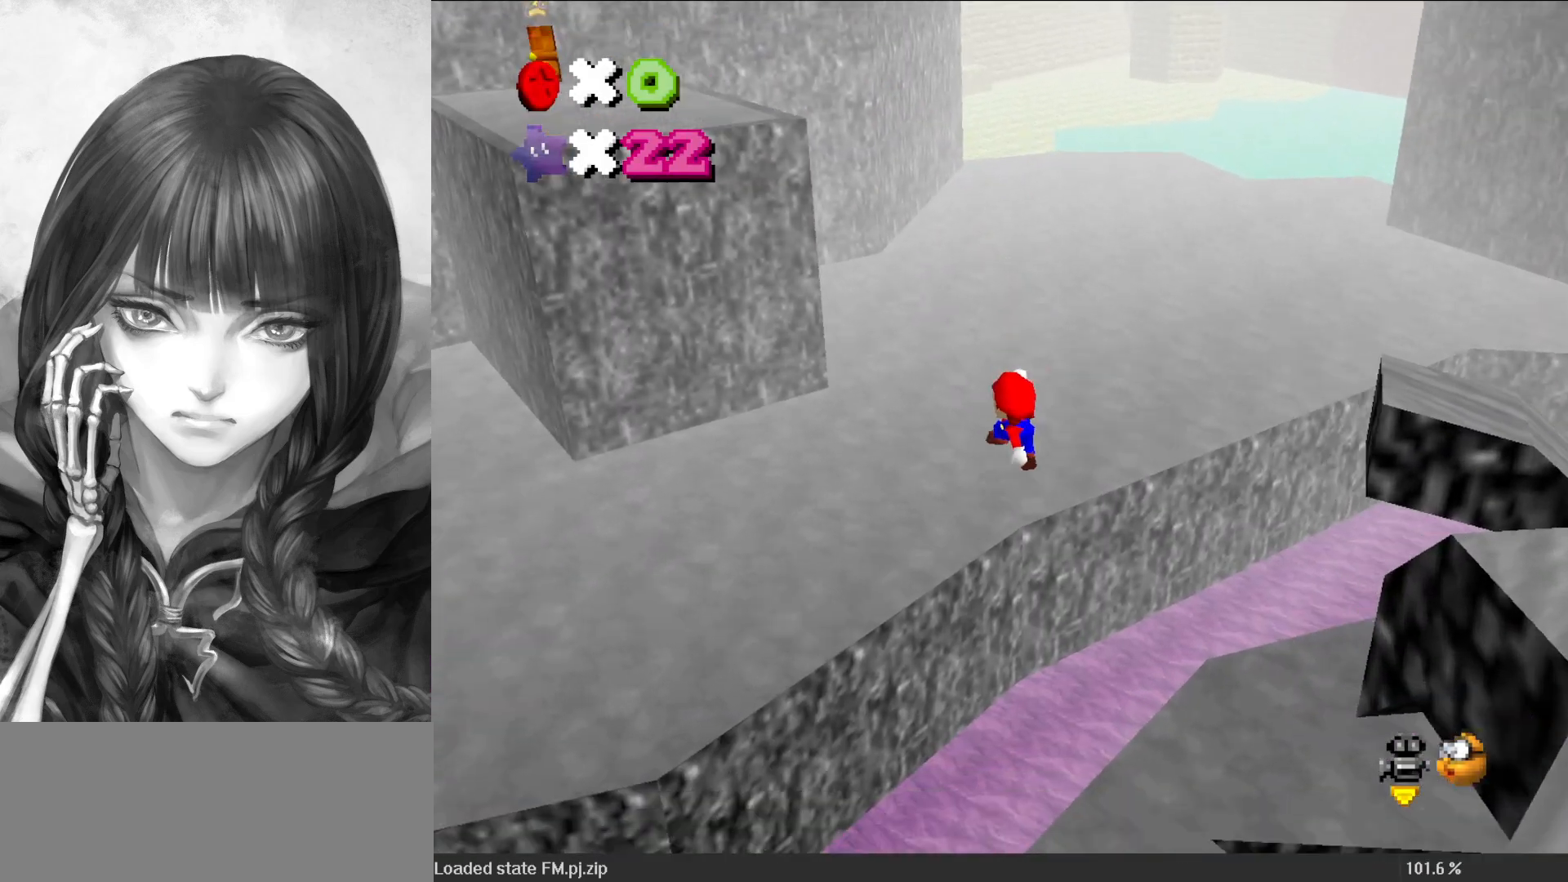
{"buttons": [], "left_stick": "up-left", "events": [[67, "left_stick", "down"], [200, "B", "down"], [200, "left_stick", "left"], [233, "A", "up"], [267, "left_stick", "up-left"], [300, "B", "up"]]}
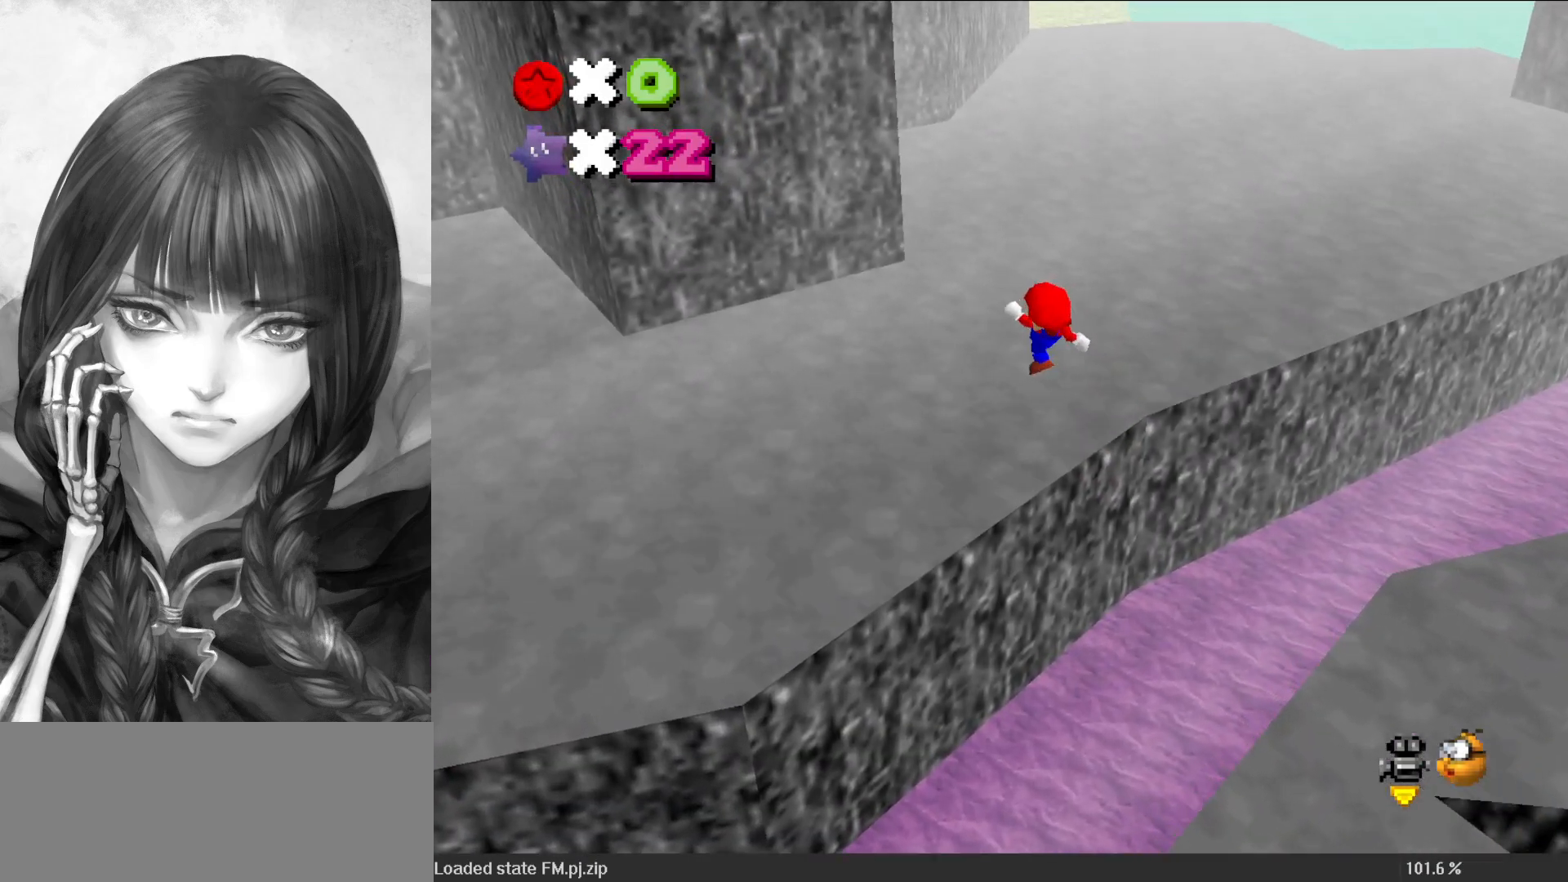
{"buttons": [], "left_stick": "up-left", "events": []}
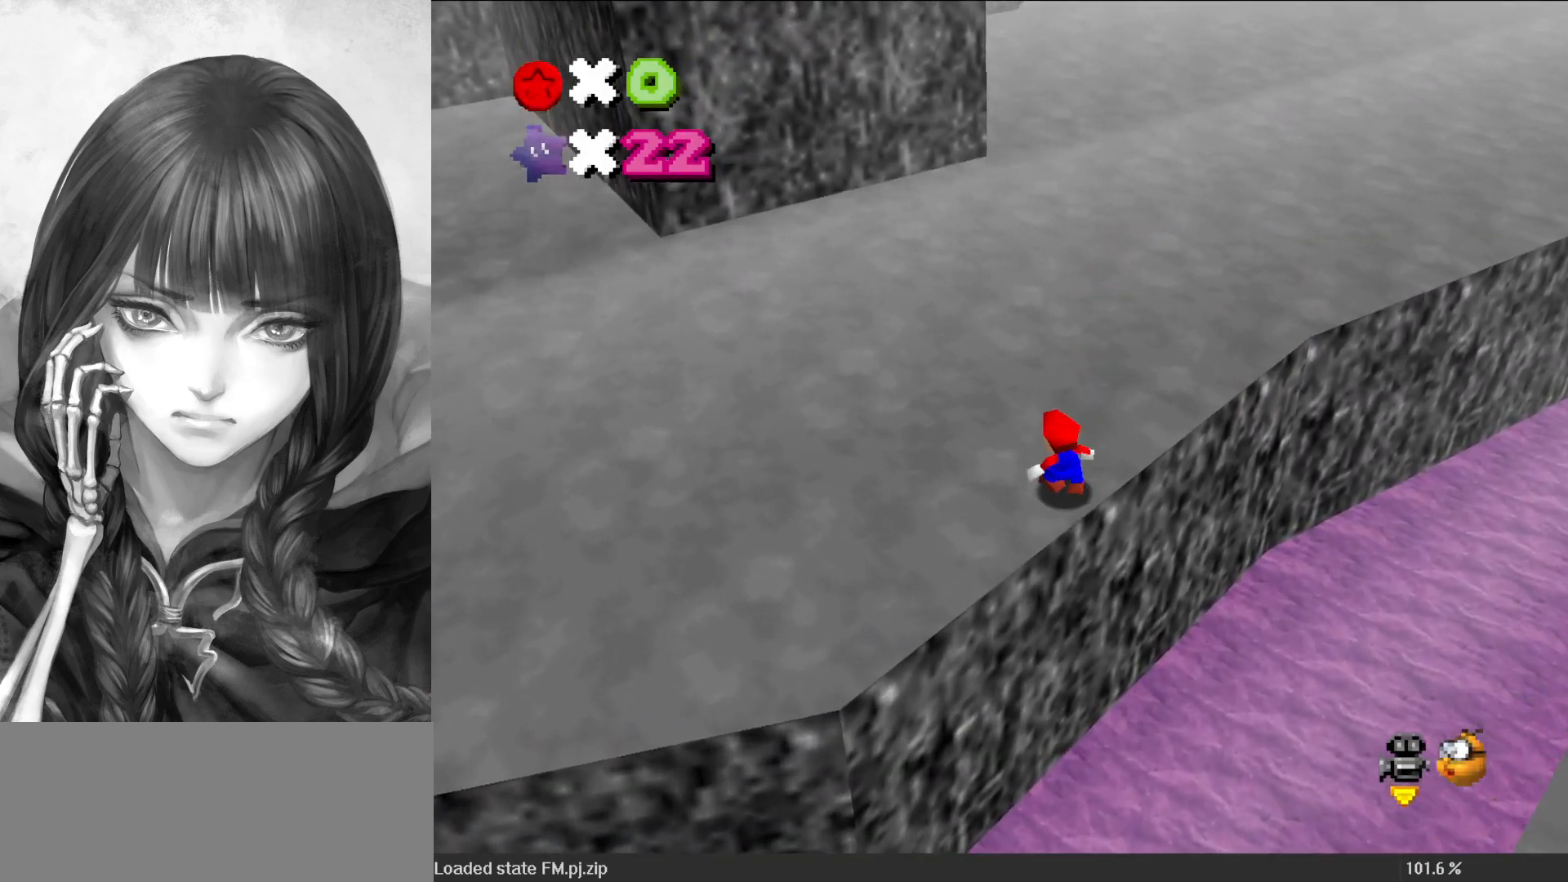
{"buttons": ["A", "B"], "left_stick": "up", "events": [[117, "left_stick", "up"], [217, "A", "down"], [433, "B", "down"]]}
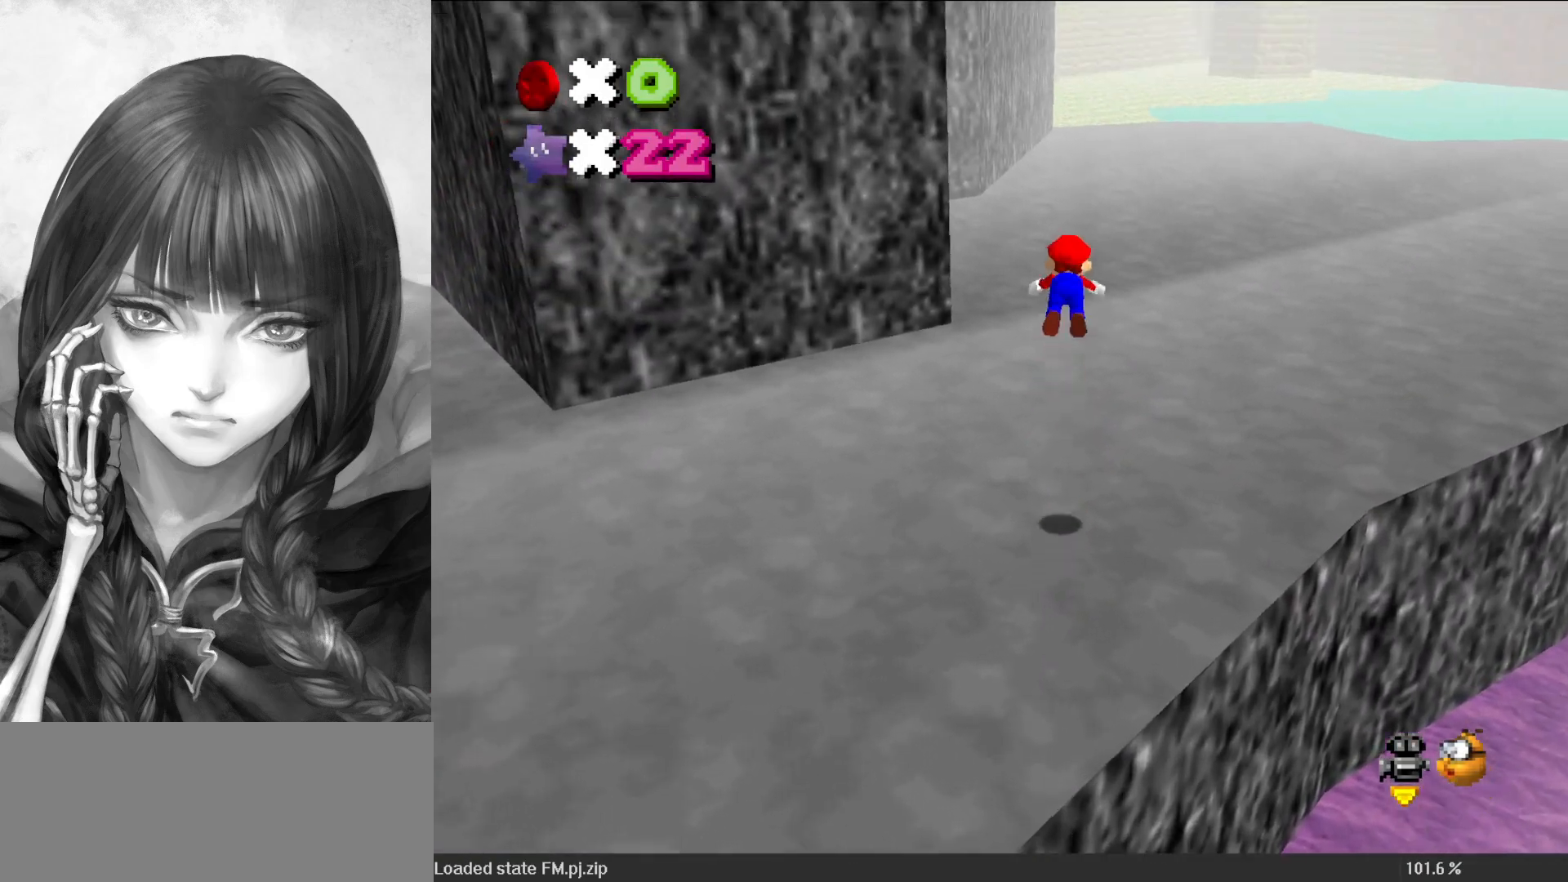
{"buttons": [], "left_stick": "up", "events": [[117, "B", "up"], [150, "A", "up"]]}
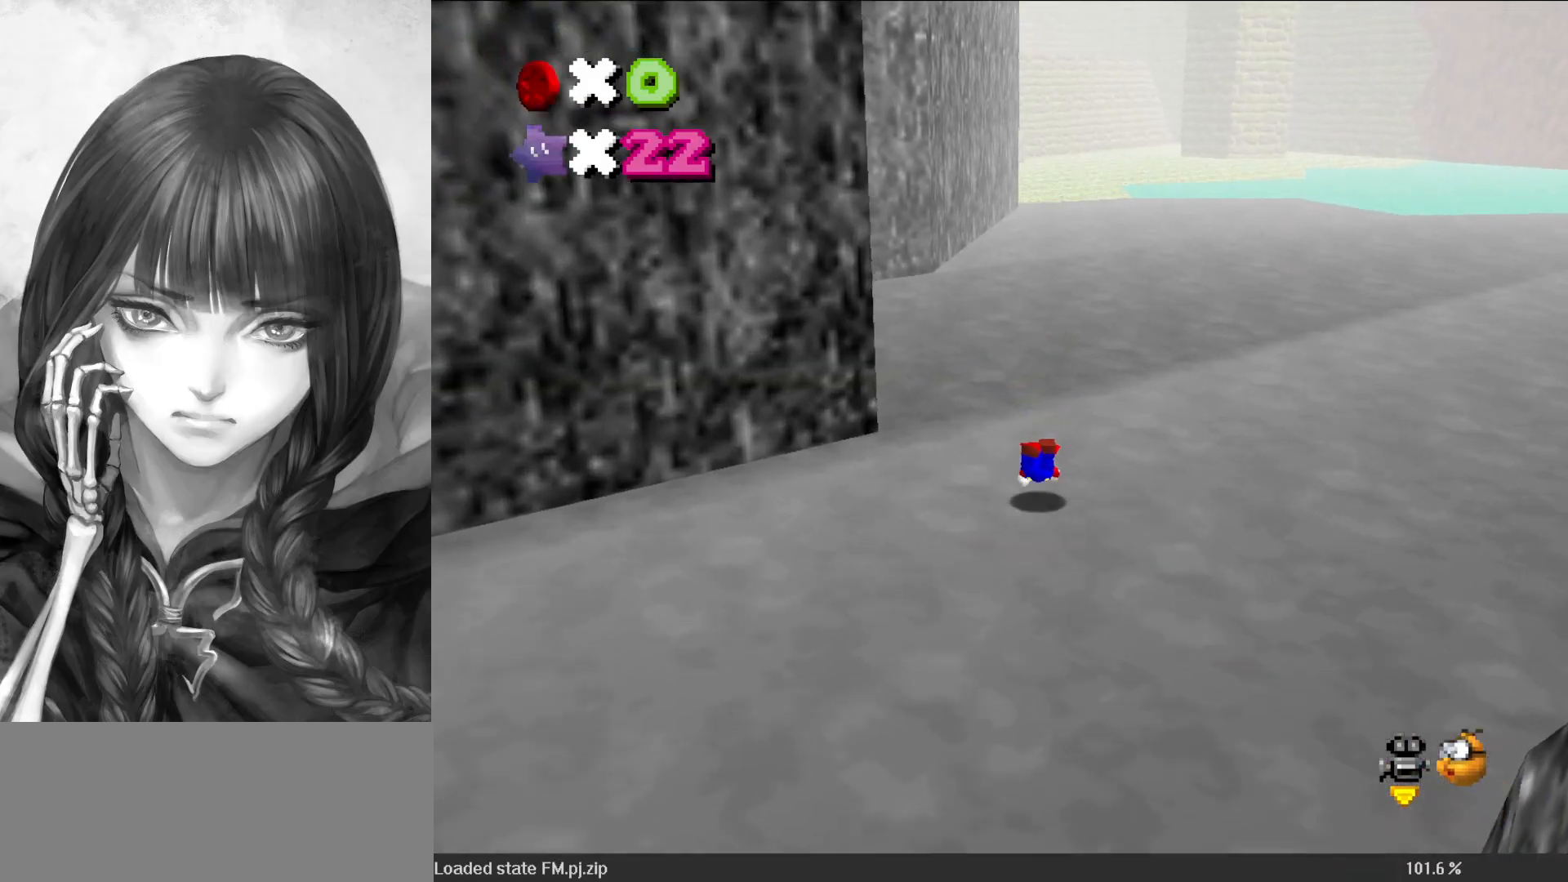
{"buttons": [], "left_stick": "up", "events": [[100, "A", "down"], [100, "B", "down"], [267, "B", "up"], [300, "A", "up"]]}
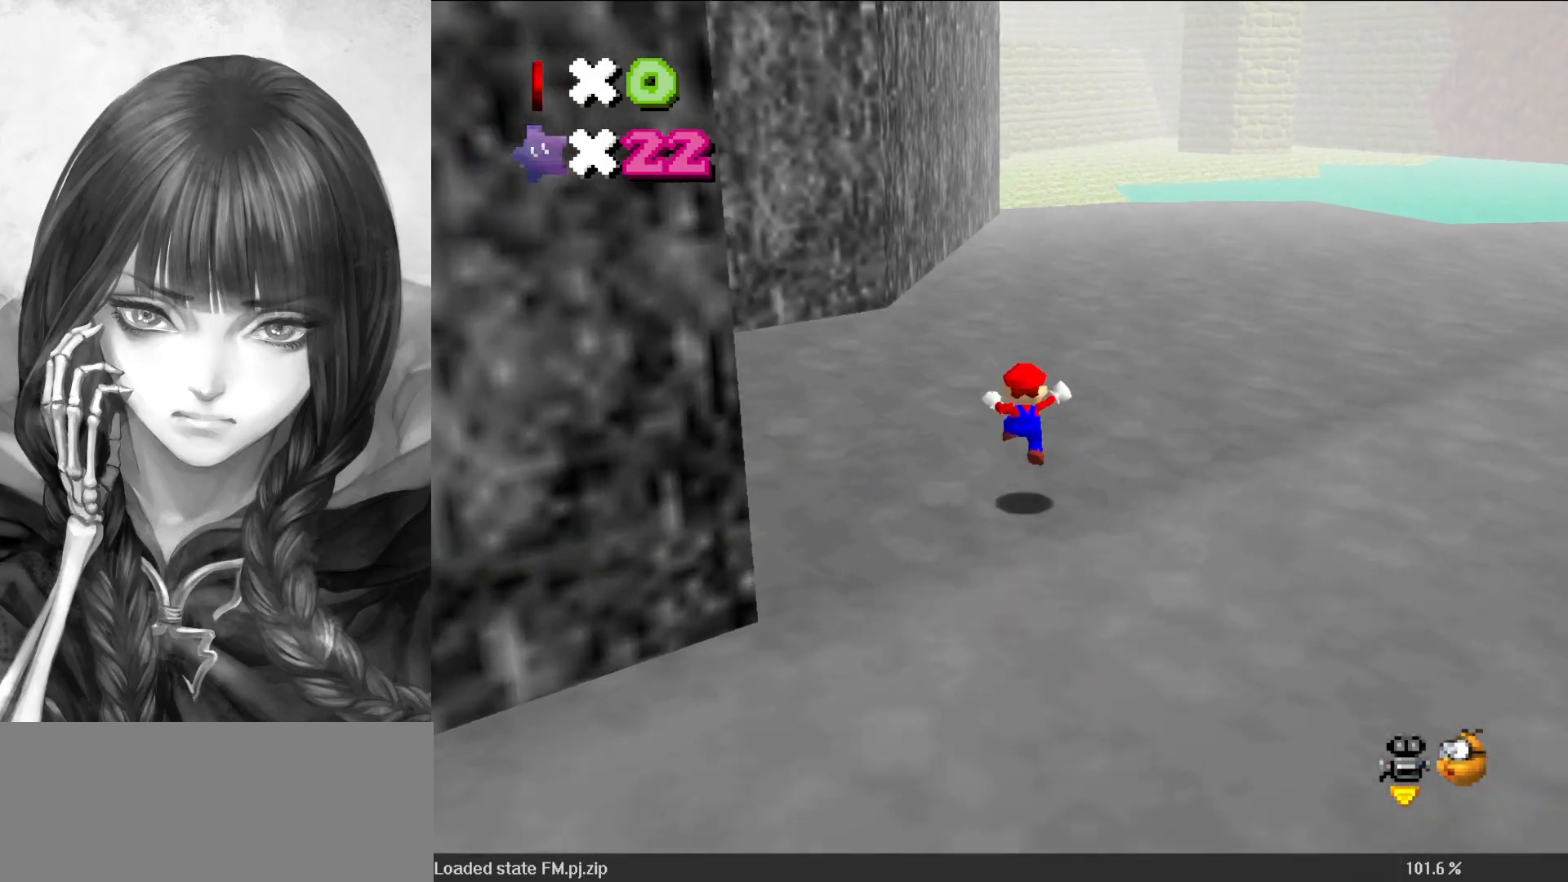
{"buttons": ["A", "B"], "left_stick": "up", "events": [[217, "A", "down"], [217, "B", "down"]]}
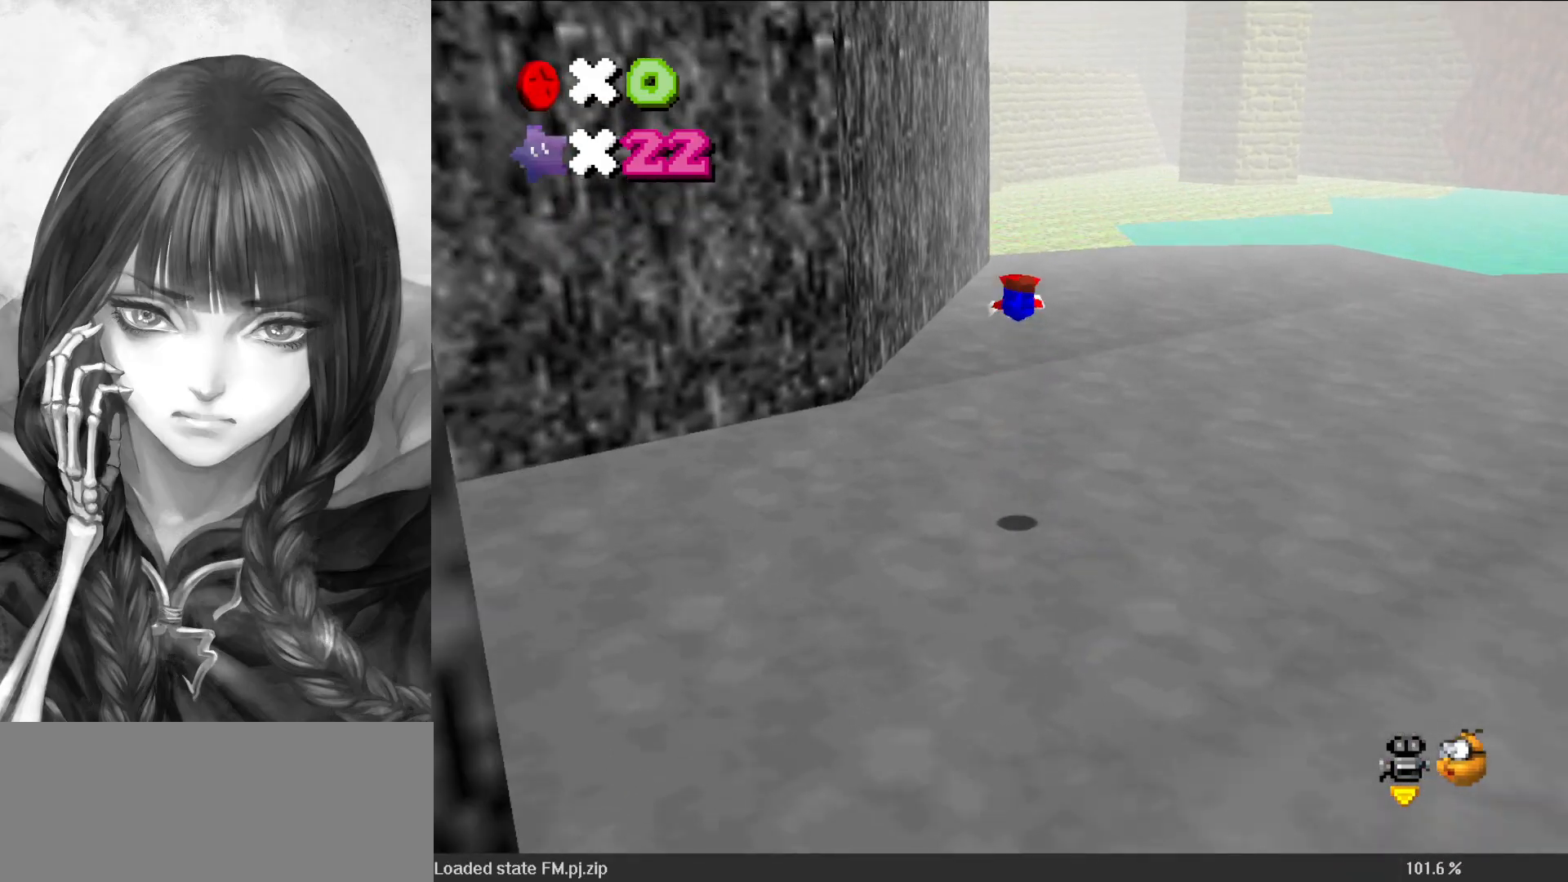
{"buttons": [], "left_stick": "up", "events": [[50, "R1", "down"], [183, "R1", "up"], [250, "R1", "down"], [333, "R1", "up"], [367, "A", "up"], [367, "B", "up"]]}
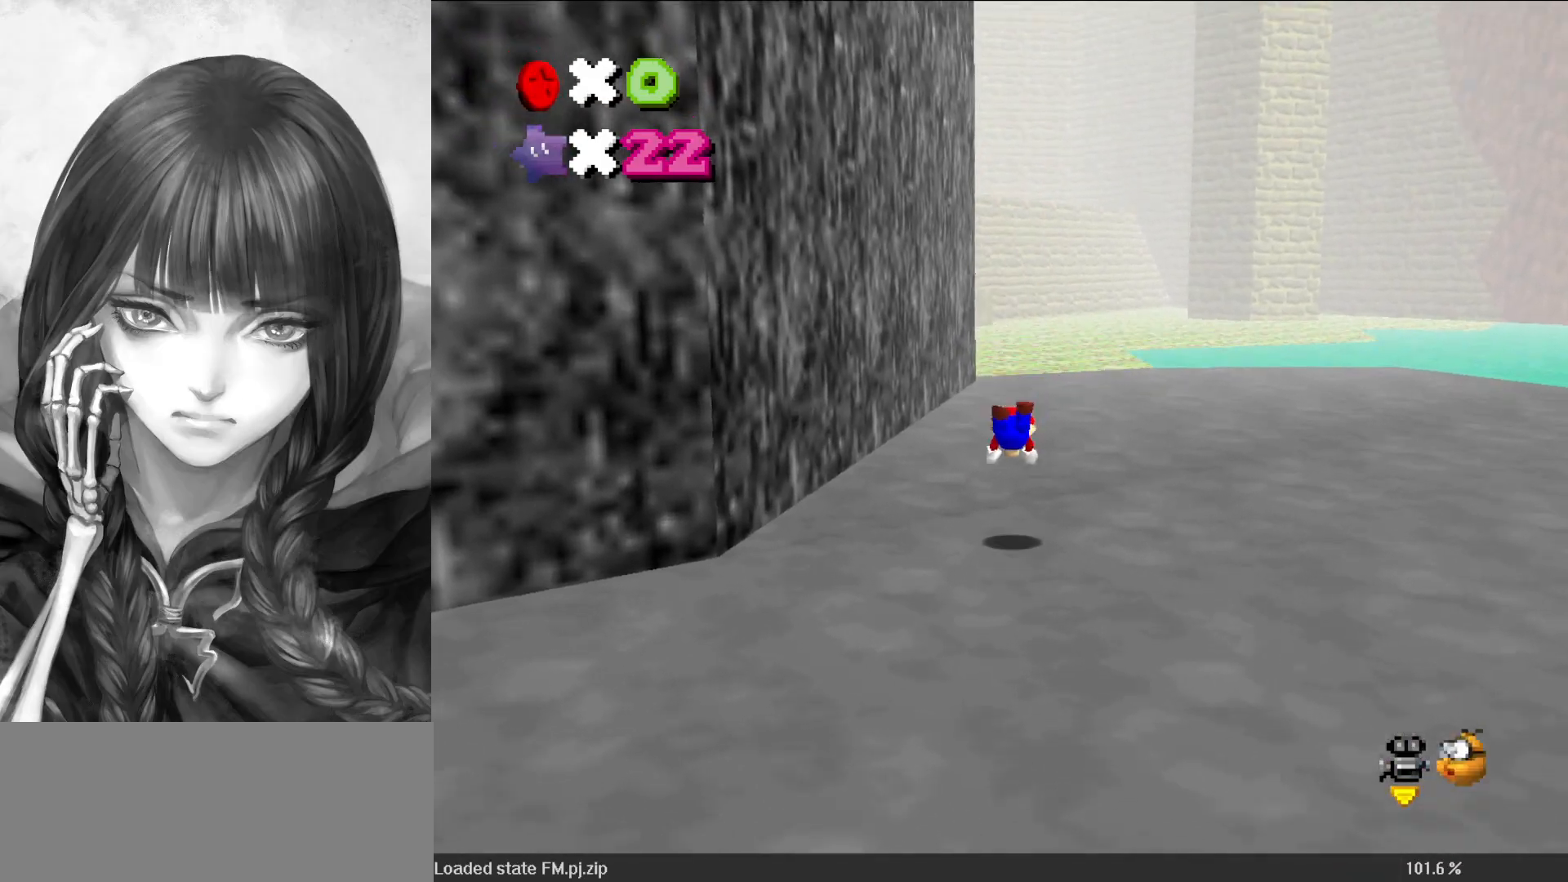
{"buttons": [], "left_stick": "up", "events": [[117, "A", "down"], [150, "B", "down"], [300, "B", "up"], [350, "A", "up"]]}
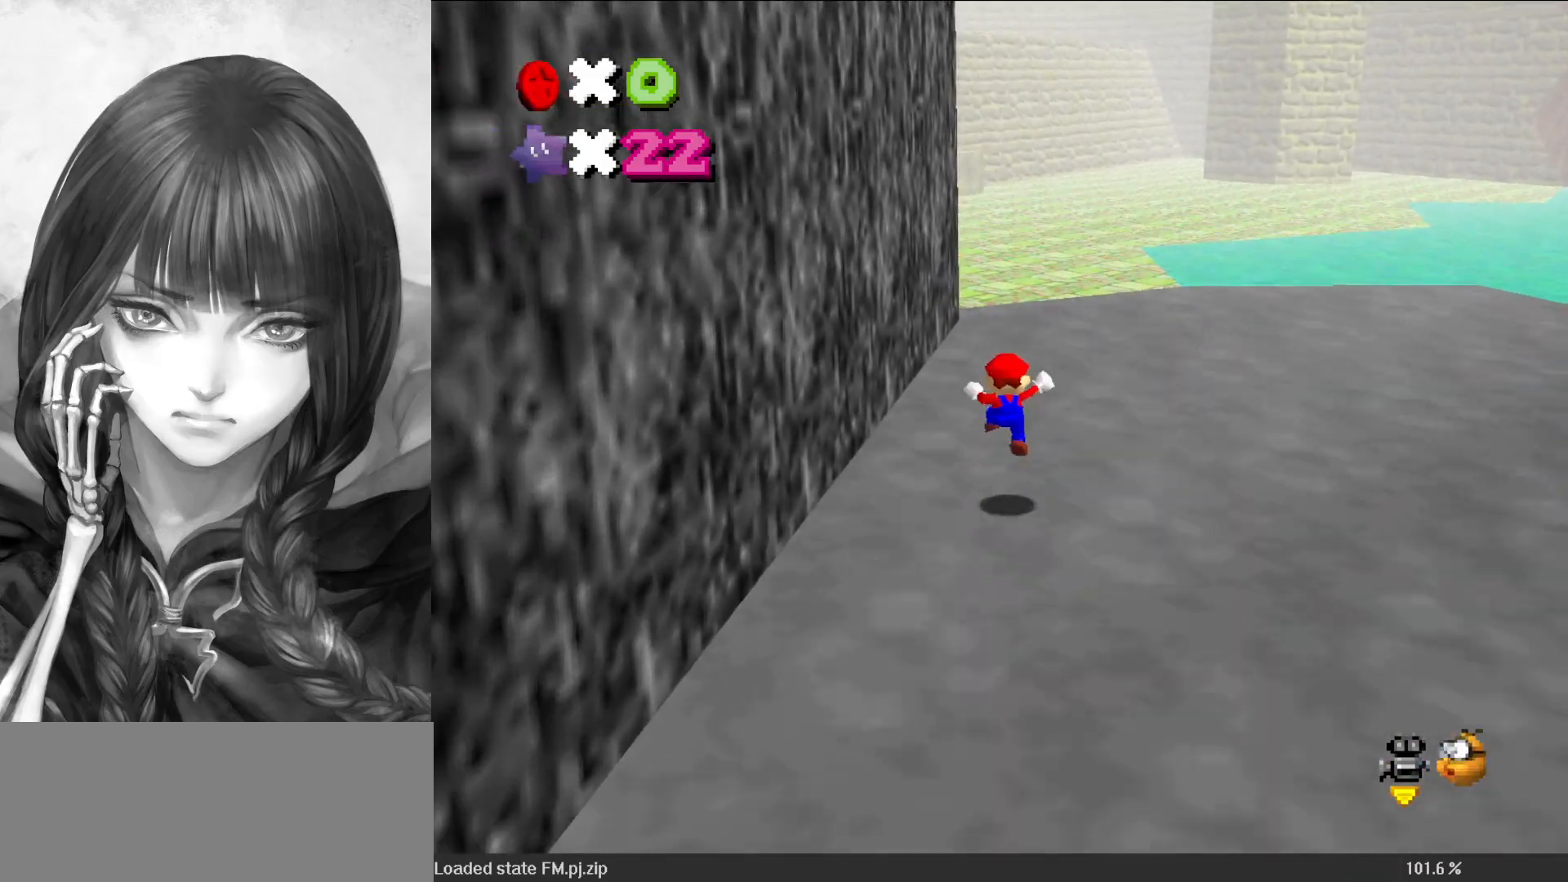
{"buttons": [], "left_stick": "up-right", "events": [[50, "left_stick", "up-right"], [350, "B", "down"], [450, "B", "up"]]}
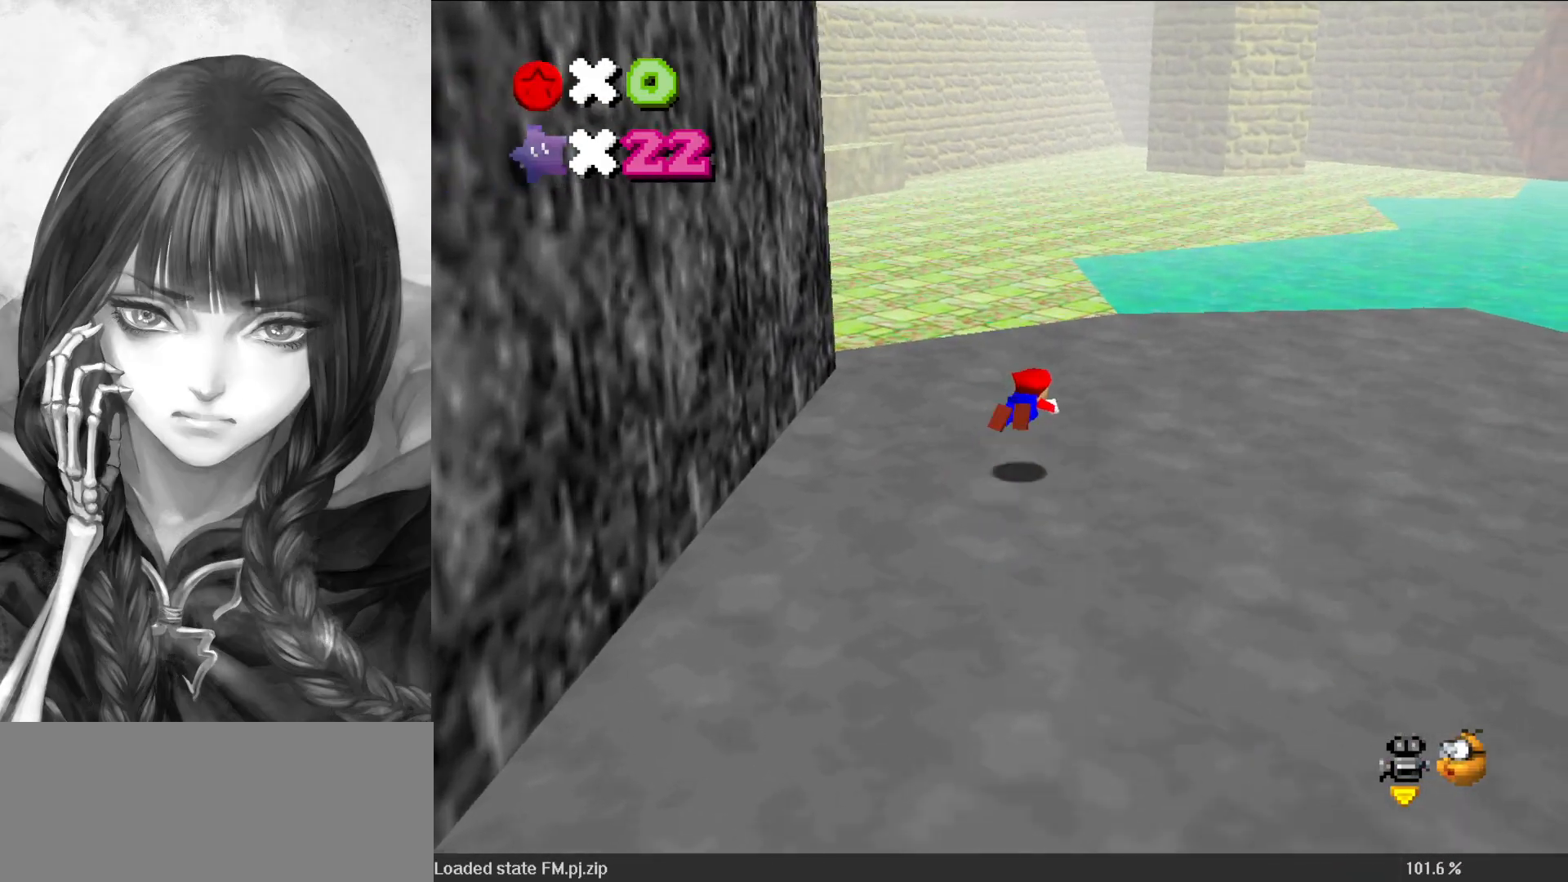
{"buttons": [], "left_stick": "up-right", "events": [[317, "A", "down"], [317, "B", "down"], [450, "A", "up"], [450, "B", "up"]]}
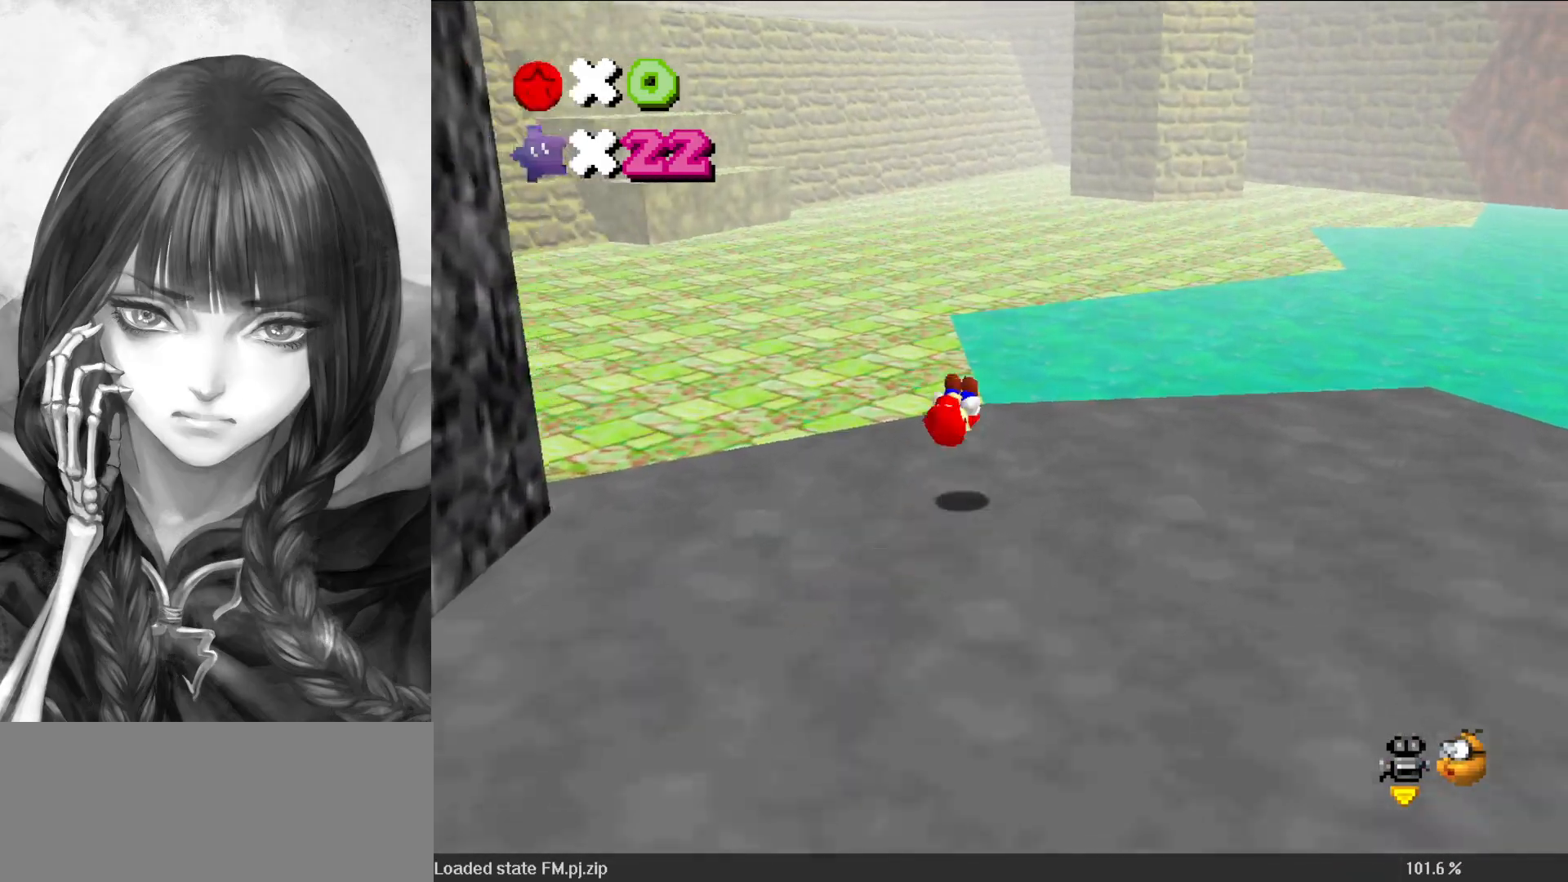
{"buttons": [], "left_stick": "up", "events": [[317, "left_stick", "up"]]}
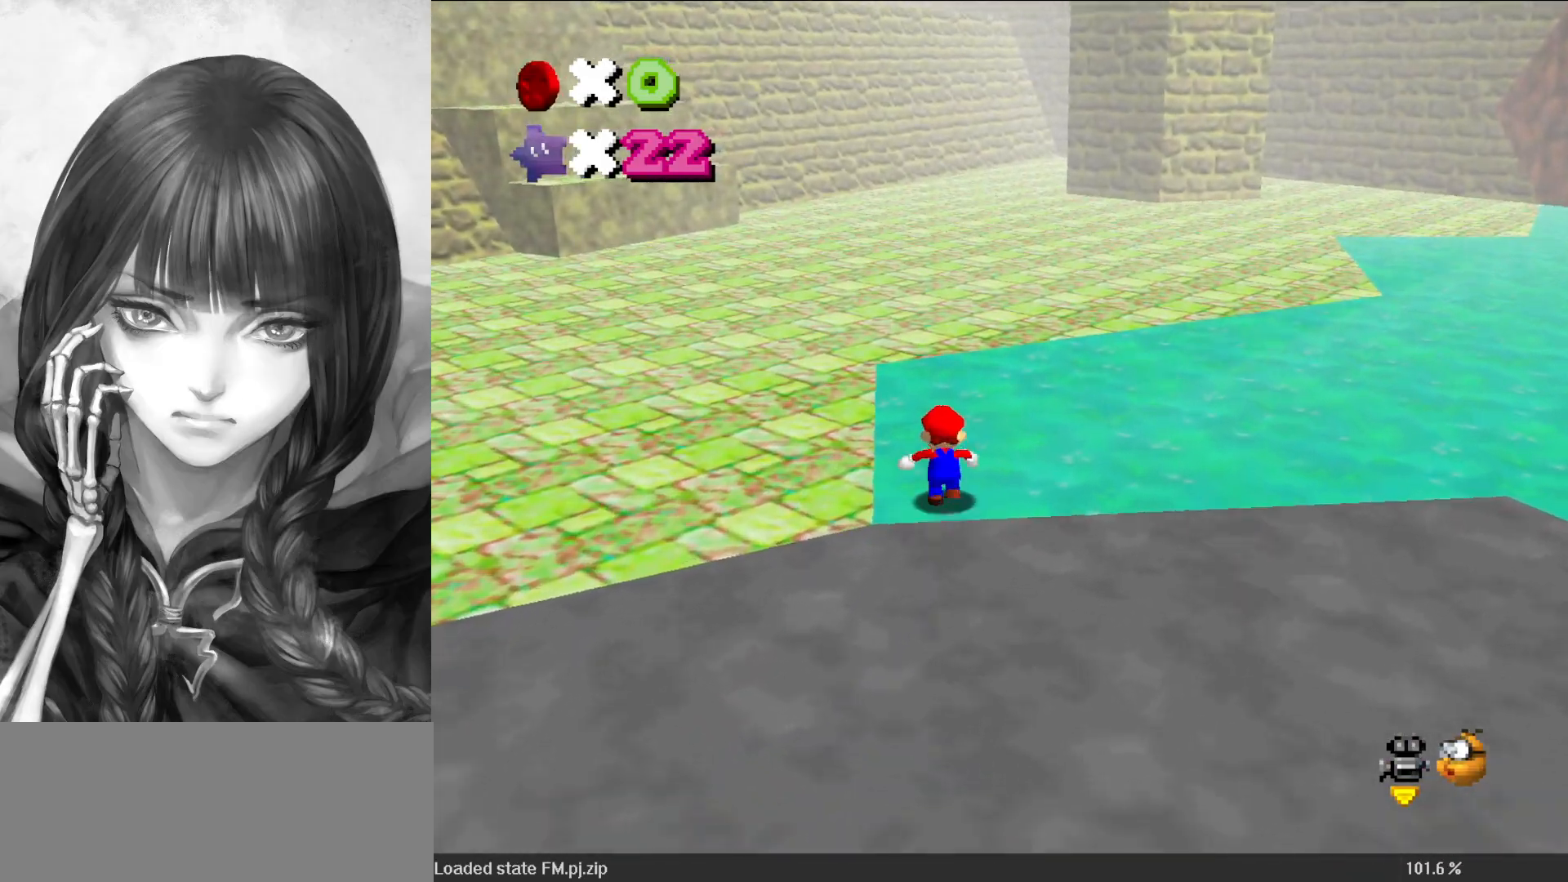
{"buttons": [], "left_stick": "up", "events": []}
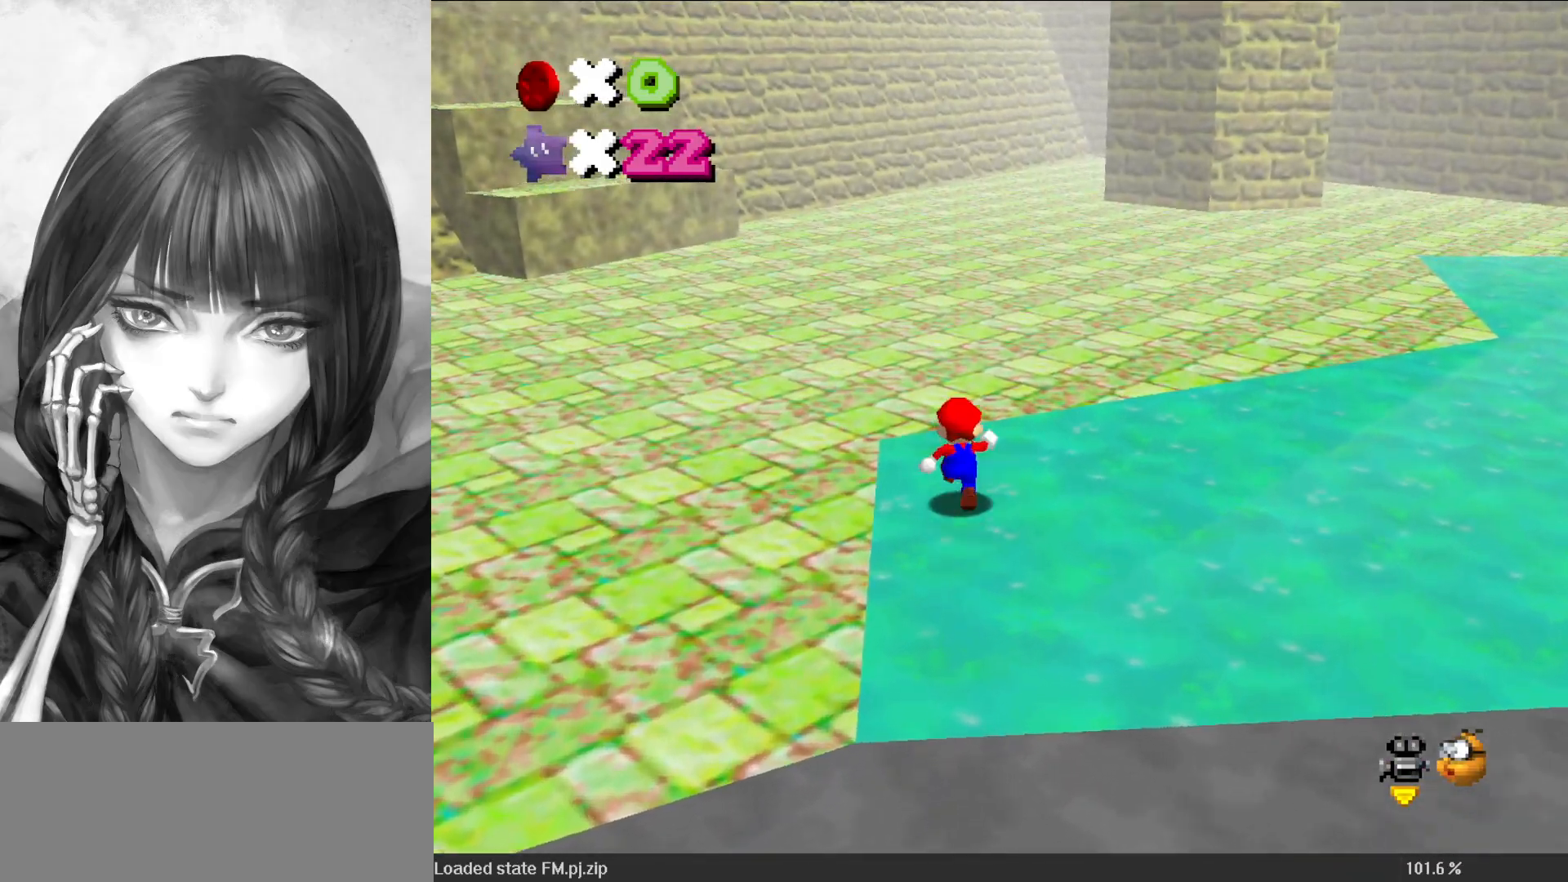
{"buttons": [], "left_stick": "up-left", "events": [[183, "left_stick", "up-left"]]}
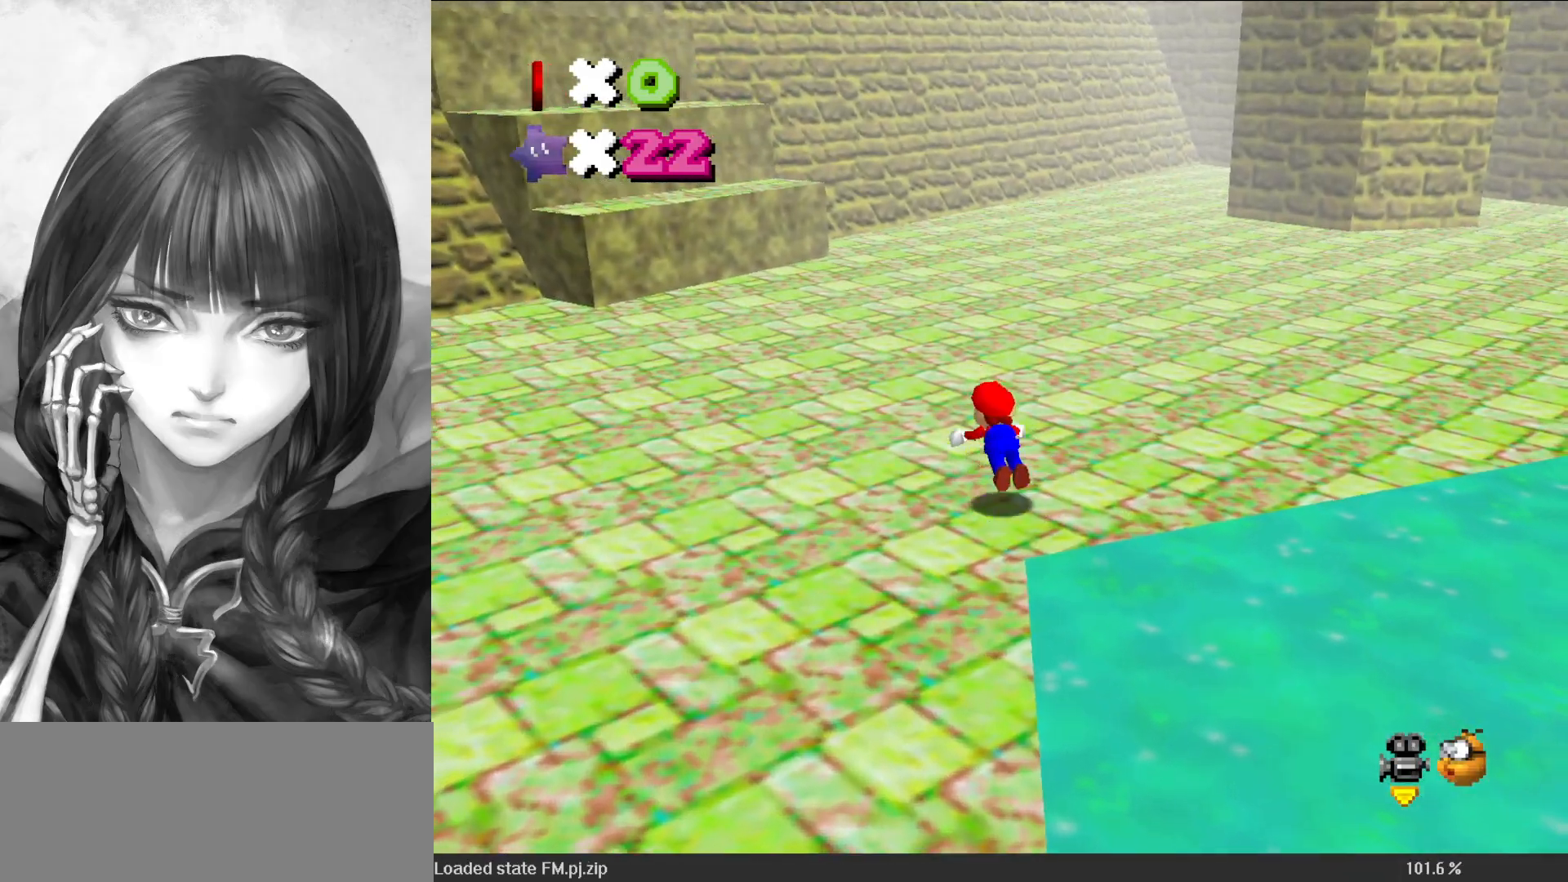
{"buttons": ["A", "B"], "left_stick": "up-left", "events": [[17, "B", "down"], [150, "B", "up"], [450, "A", "down"], [467, "B", "down"]]}
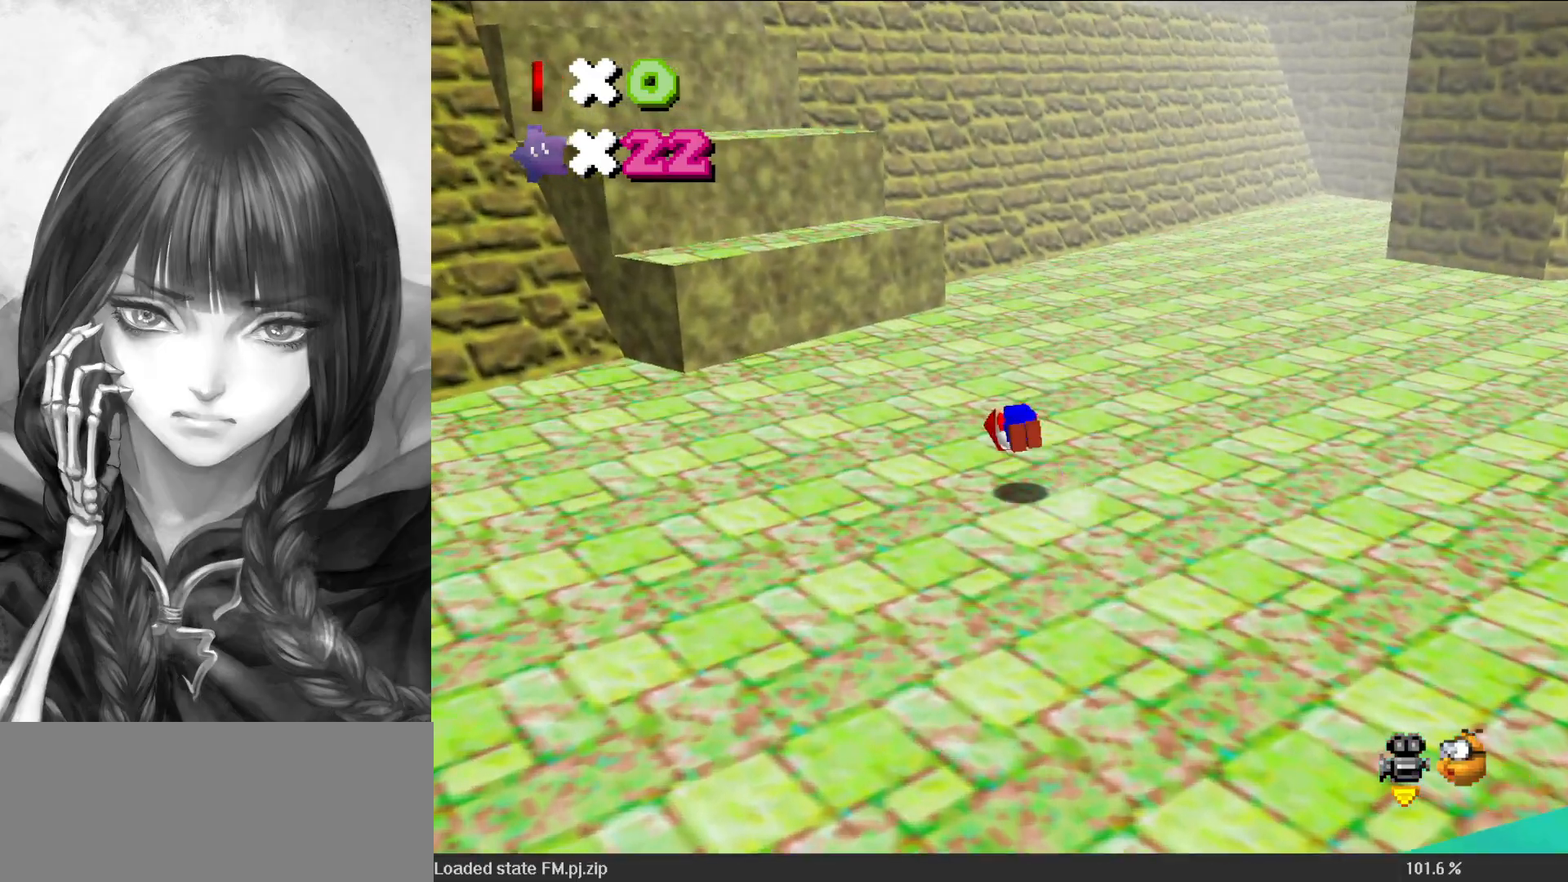
{"buttons": [], "left_stick": "right", "events": [[33, "A", "up"], [33, "B", "up"], [200, "C_RIGHT", "down"], [300, "C_RIGHT", "up"], [500, "left_stick", "right"]]}
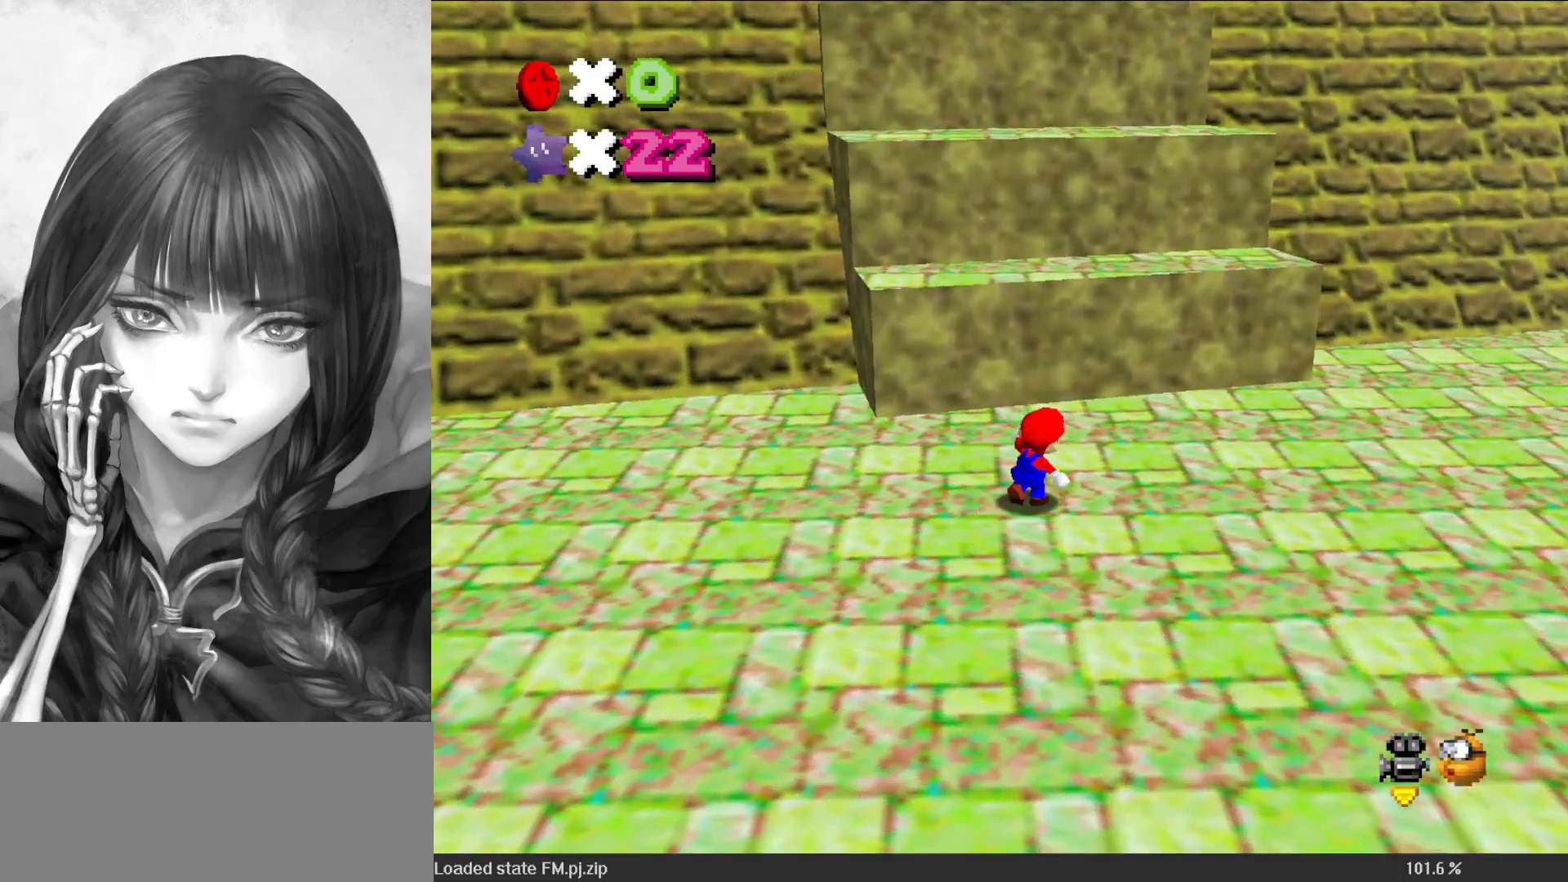
{"buttons": [], "left_stick": "up", "events": [[183, "left_stick", "down"], [233, "left_stick", "left"], [267, "A", "down"], [300, "left_stick", "up"], [450, "A", "up"]]}